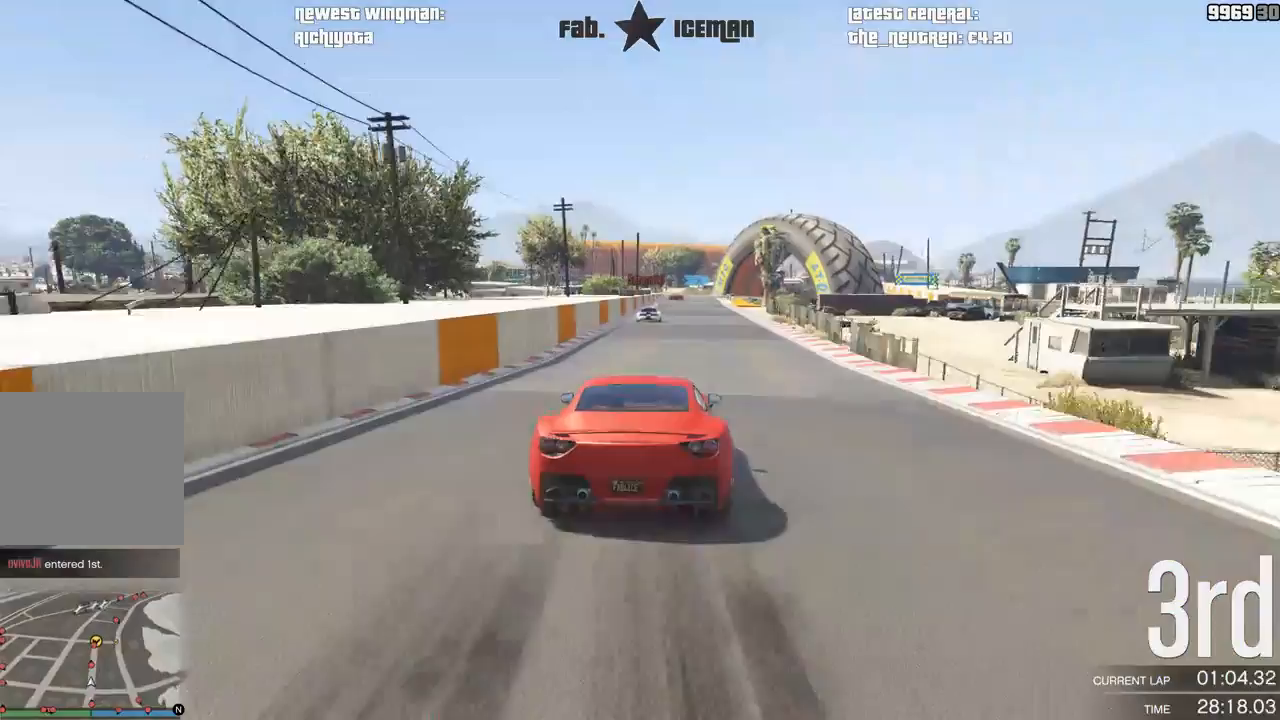
Gameplay with a controller (Xbox layout); each line is a JSON object with the inputs held at the frame after it (dt_ms = milliseconds from this image to that frame). "events" lists button and stick changes between this image and that frame as [ms after this image, input, new state], when the widget could be followed in between. Not read: L3.
{"dt_ms": 500, "buttons": ["R2"], "left_stick": "center", "right_stick": "center", "events": []}
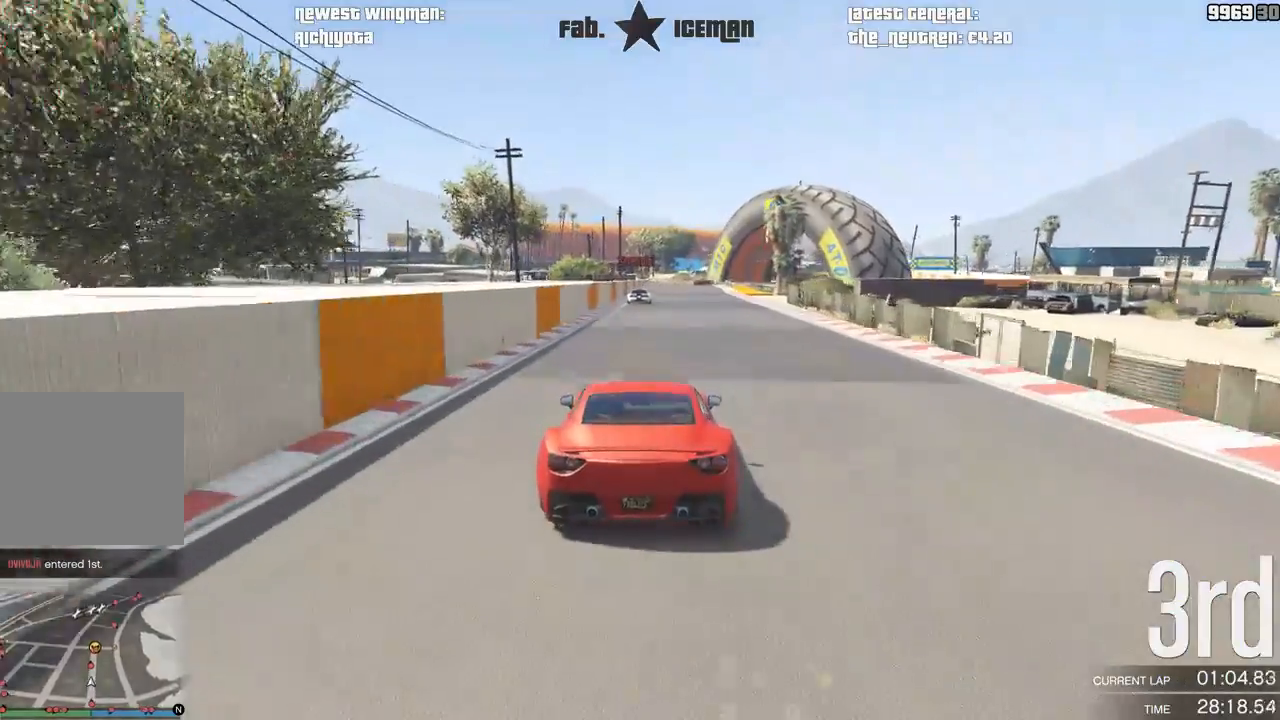
{"dt_ms": 500, "buttons": ["R2"], "left_stick": "center", "right_stick": "center", "events": []}
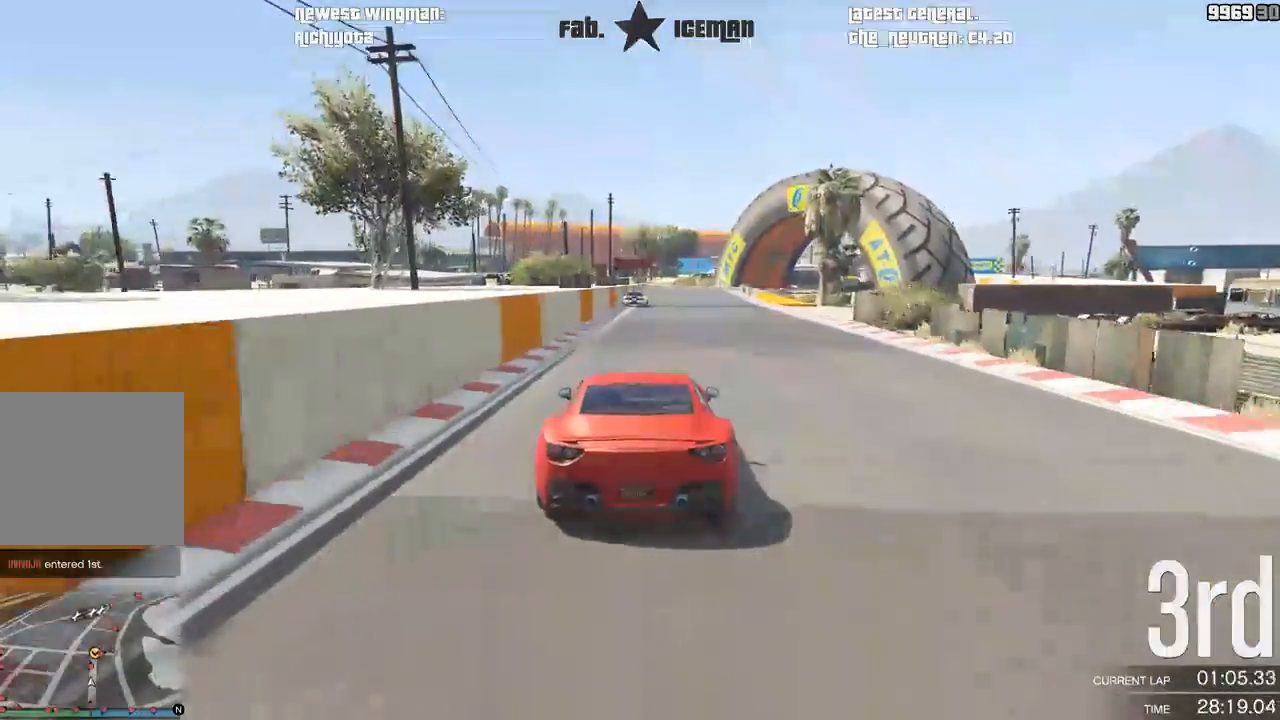
{"dt_ms": 500, "buttons": ["R2"], "left_stick": "center", "right_stick": "center", "events": []}
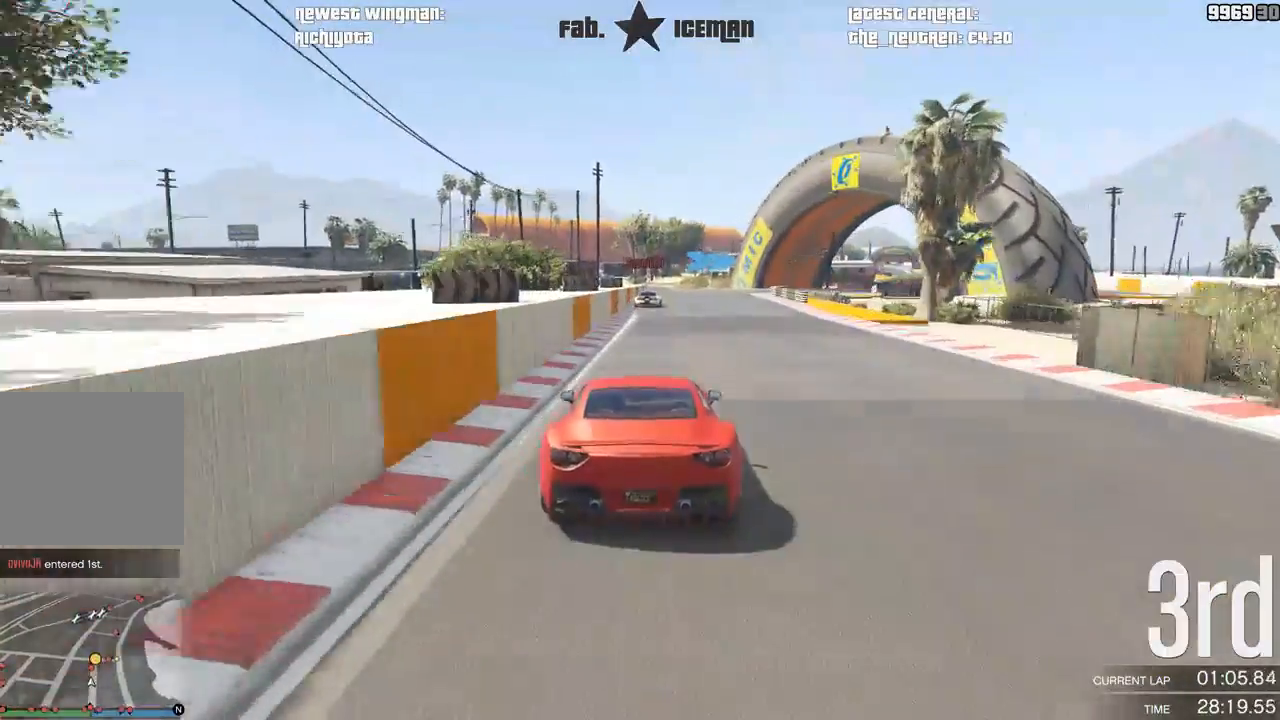
{"dt_ms": 500, "buttons": ["L2"], "left_stick": "center", "right_stick": "center", "events": [[396, "L2", "down"], [458, "R2", "up"]]}
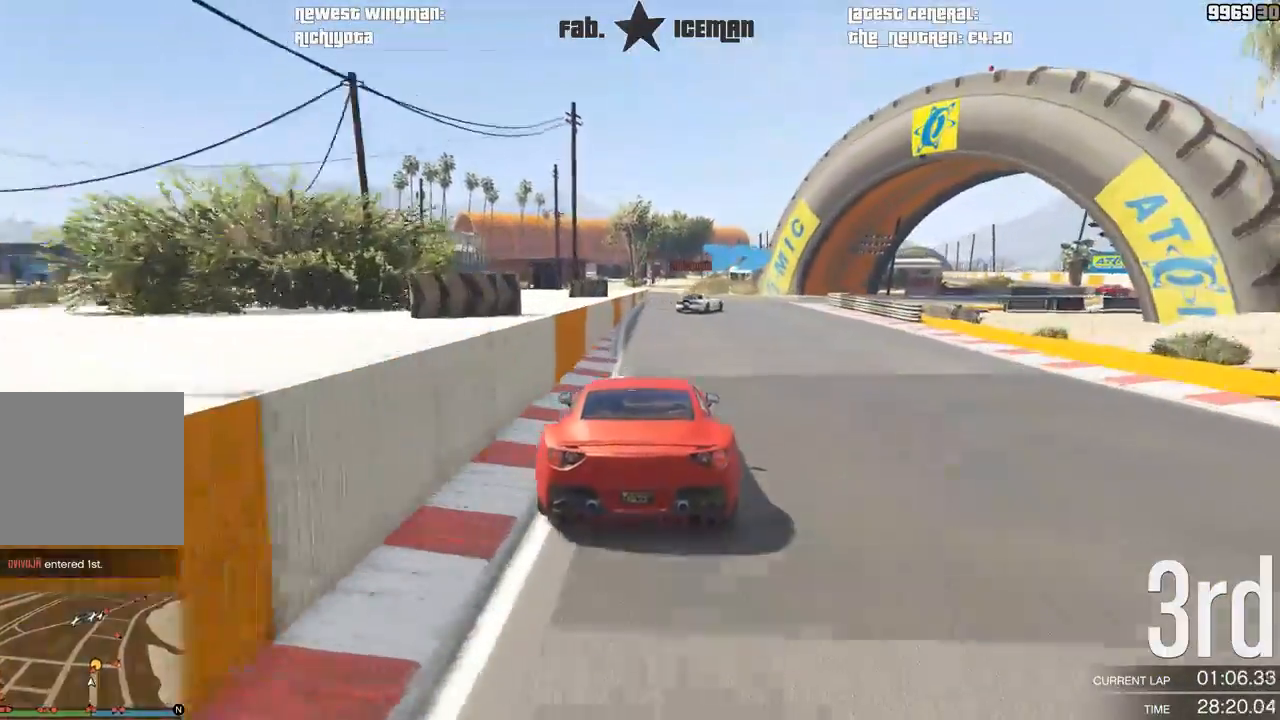
{"dt_ms": 500, "buttons": ["L2"], "left_stick": "right", "right_stick": "center", "events": [[125, "left_stick", "right"], [292, "left_stick", "center"], [458, "left_stick", "right"]]}
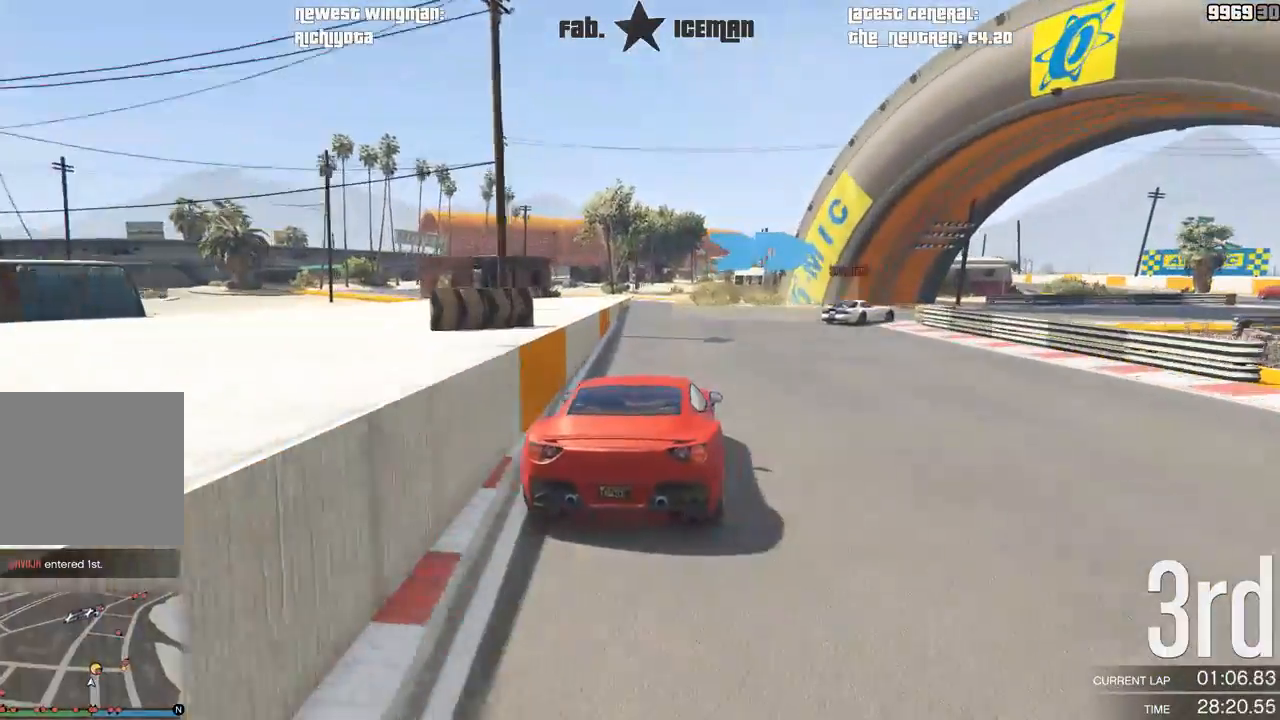
{"dt_ms": 500, "buttons": [], "left_stick": "right", "right_stick": "center", "events": [[83, "L2", "up"]]}
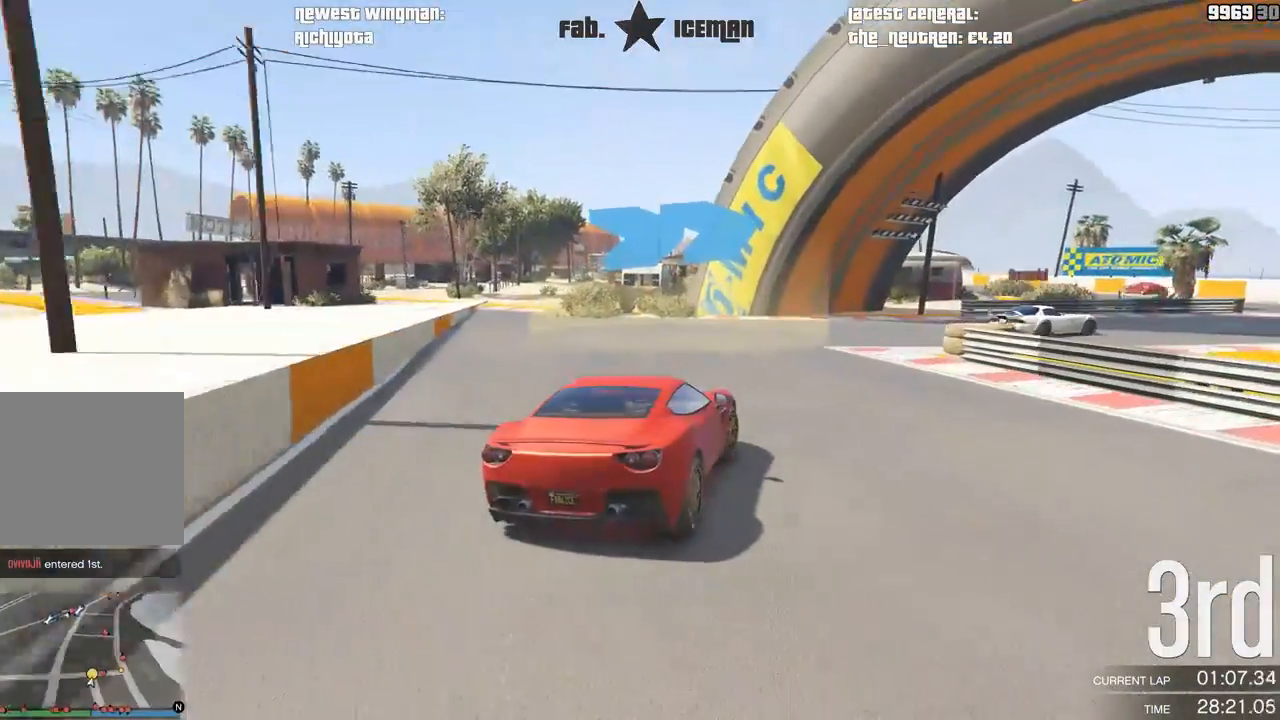
{"dt_ms": 500, "buttons": ["R2"], "left_stick": "right", "right_stick": "center", "events": [[271, "R2", "down"]]}
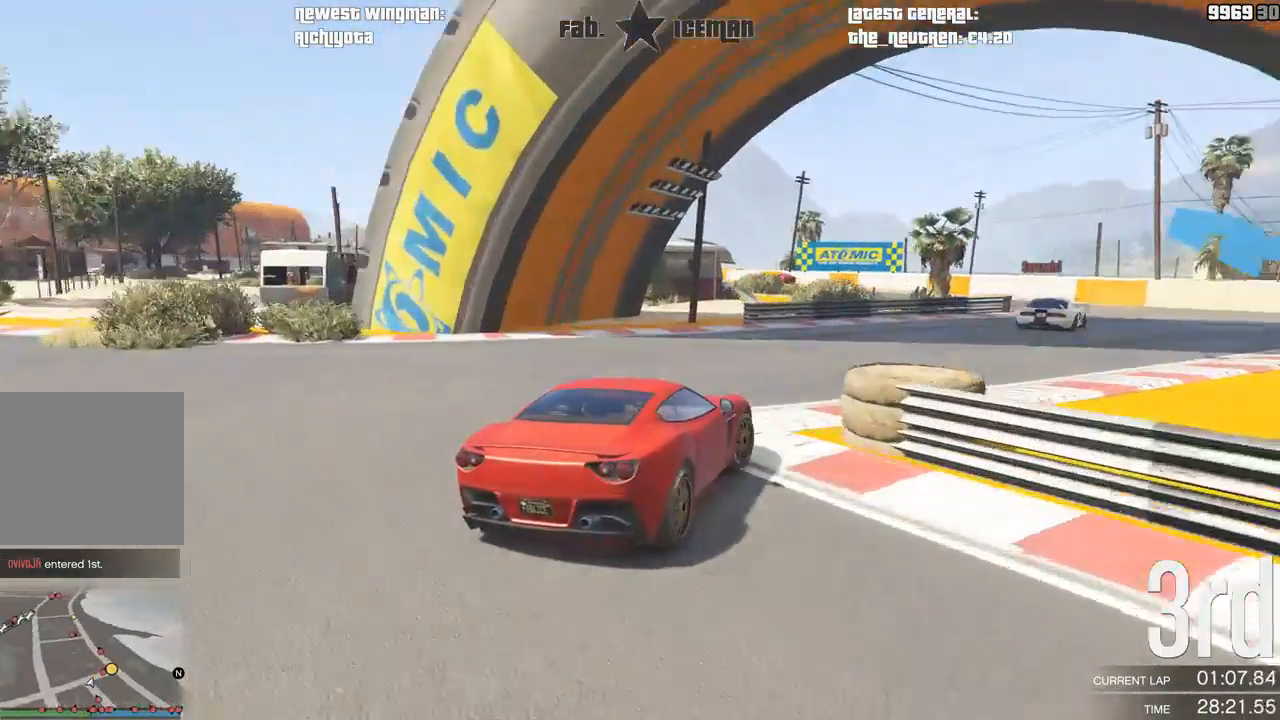
{"dt_ms": 500, "buttons": ["R2"], "left_stick": "center", "right_stick": "center", "events": [[417, "left_stick", "center"]]}
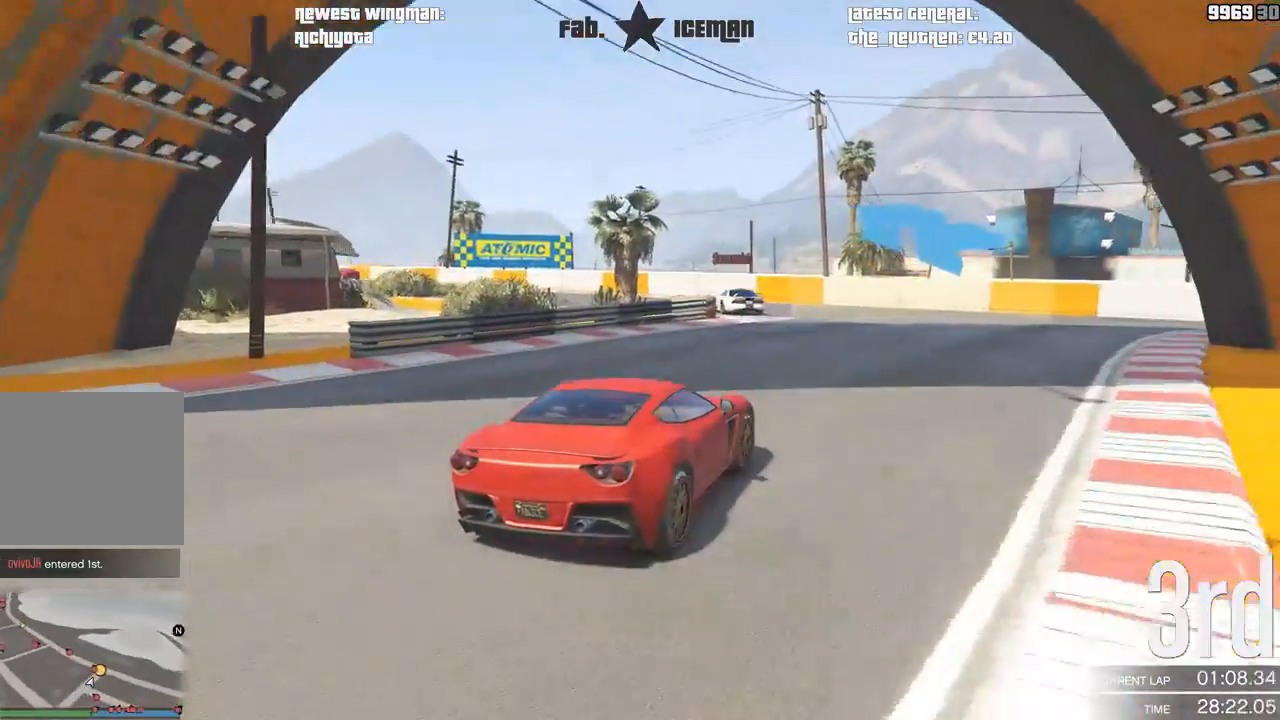
{"dt_ms": 500, "buttons": ["R2"], "left_stick": "down-left", "right_stick": "center", "events": [[83, "left_stick", "down-left"]]}
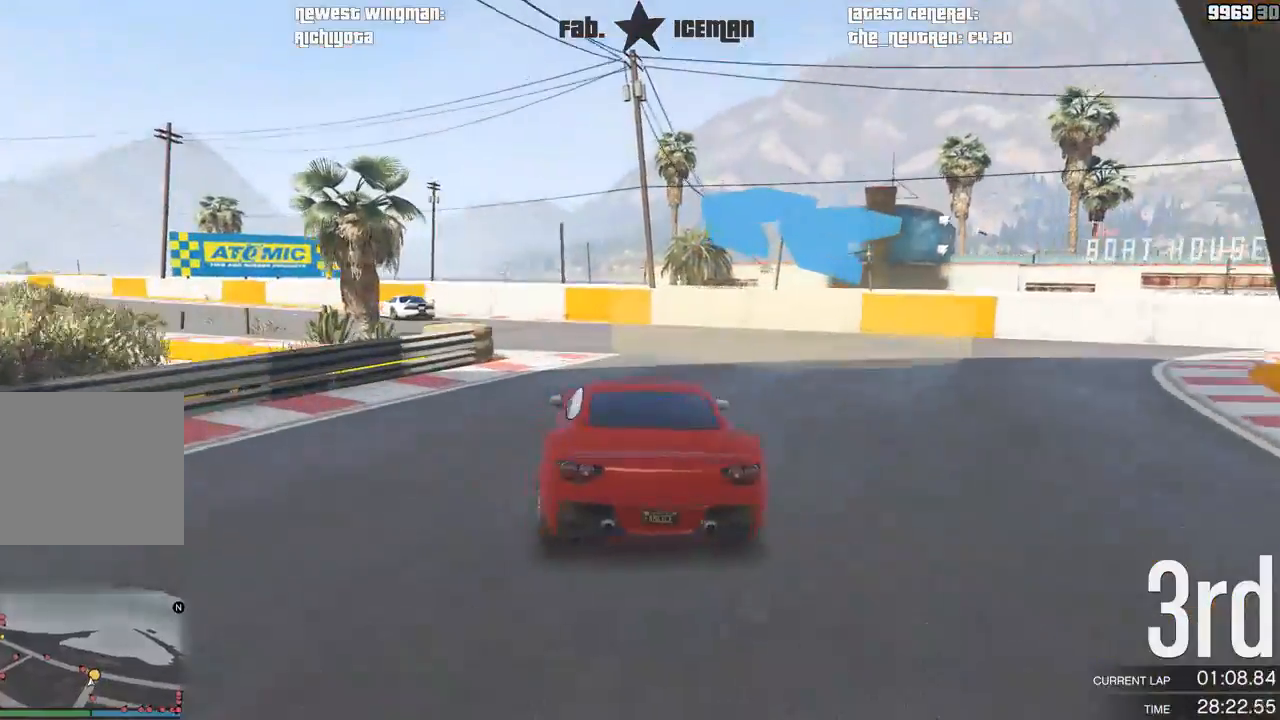
{"dt_ms": 500, "buttons": ["R2"], "left_stick": "down-left", "right_stick": "center"}
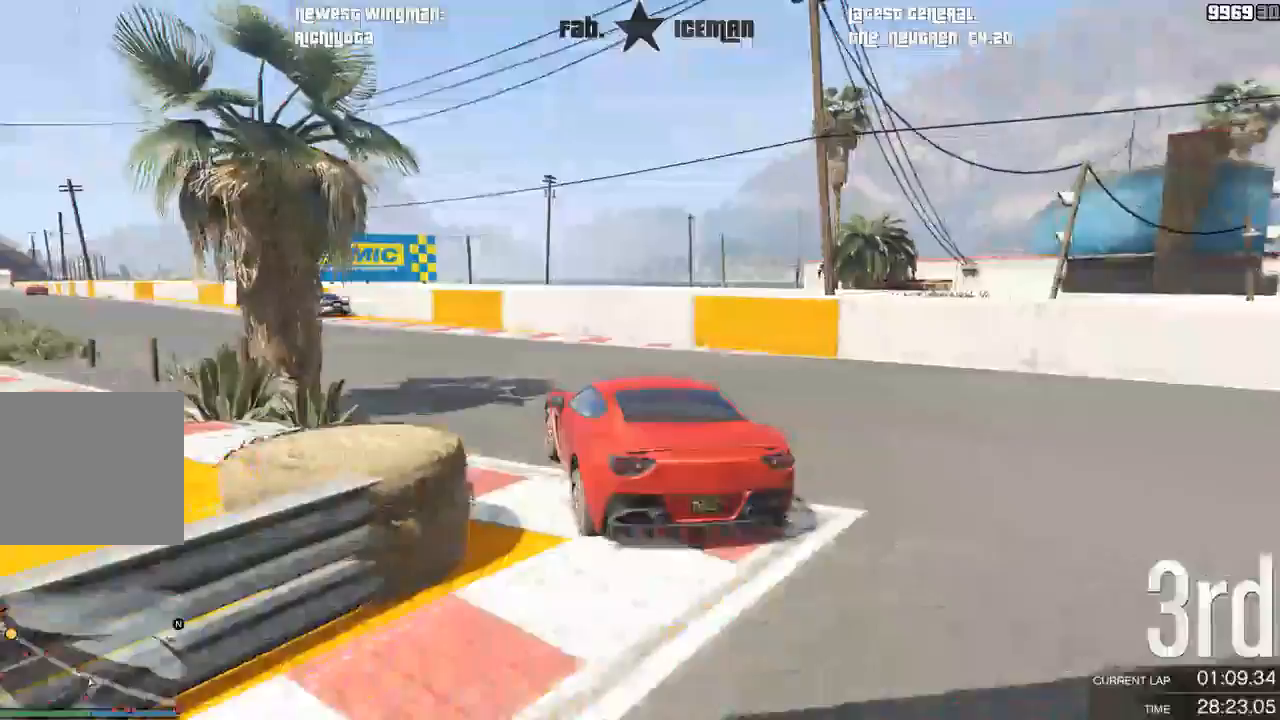
{"dt_ms": 500, "buttons": ["R2"], "left_stick": "down-left", "right_stick": "center"}
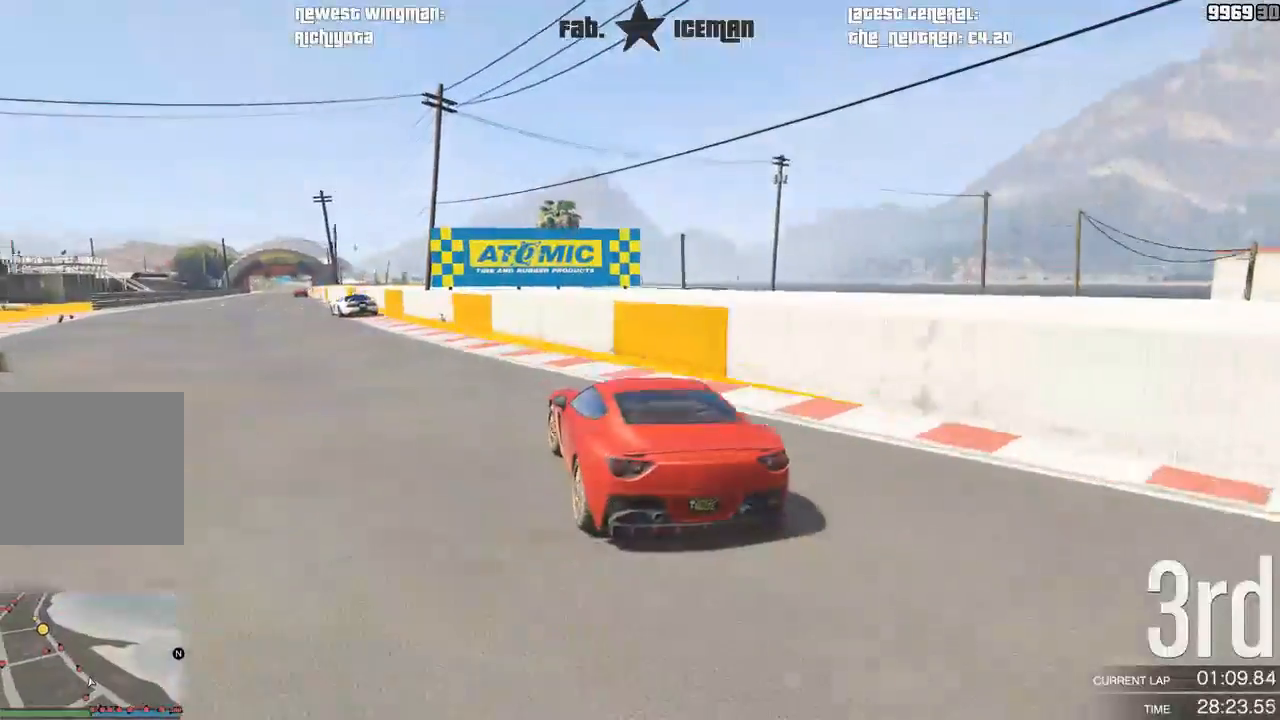
{"dt_ms": 500, "buttons": ["R2"], "left_stick": "center", "right_stick": "center", "events": [[104, "left_stick", "center"], [250, "left_stick", "down-left"], [458, "left_stick", "center"]]}
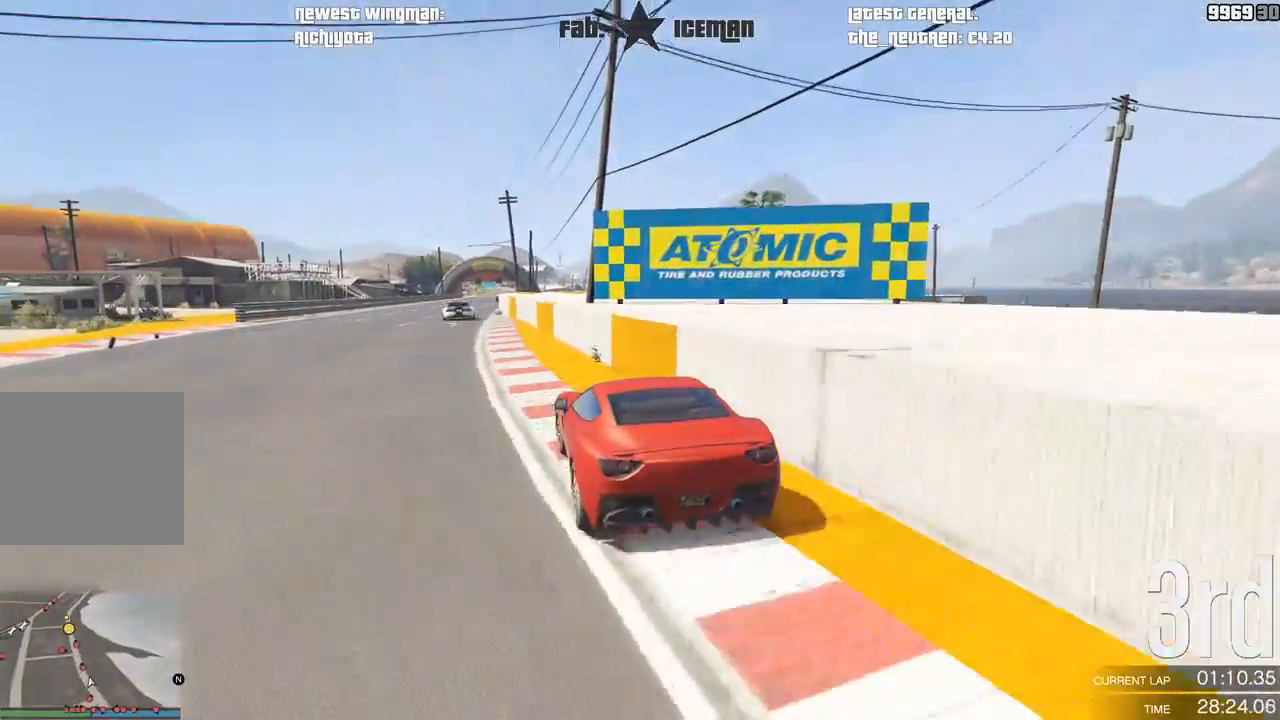
{"dt_ms": 500, "buttons": ["R2"], "left_stick": "center", "right_stick": "center", "events": [[125, "left_stick", "down-left"], [208, "left_stick", "center"]]}
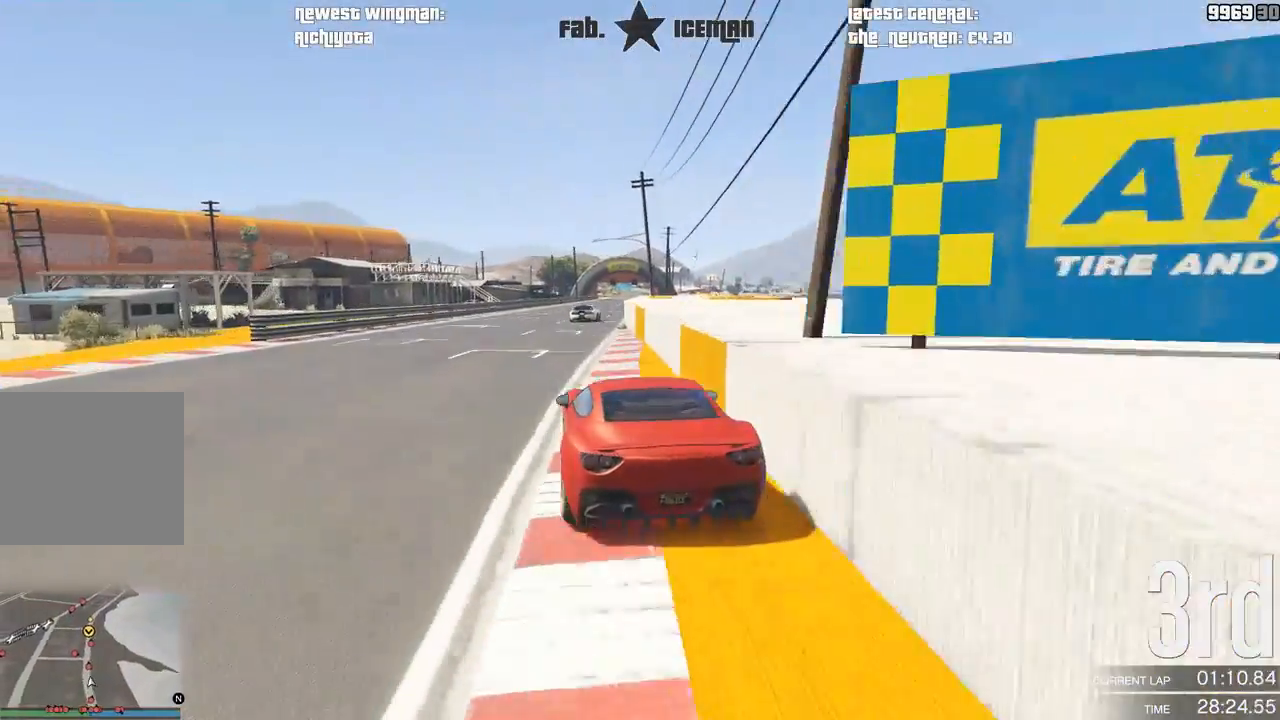
{"dt_ms": 500, "buttons": ["R2"], "left_stick": "center", "right_stick": "center", "events": [[271, "left_stick", "right"], [333, "left_stick", "center"]]}
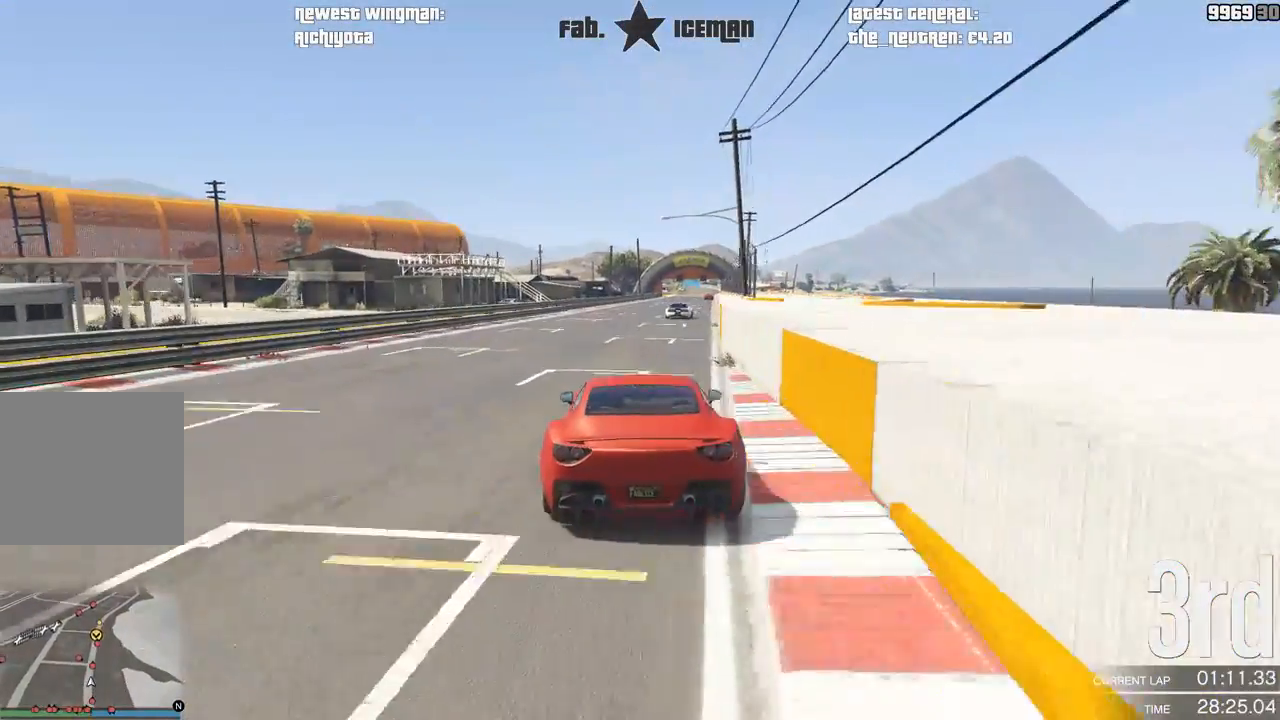
{"dt_ms": 500, "buttons": ["R2", "R3"], "left_stick": "center", "right_stick": "center", "events": [[21, "left_stick", "right"], [146, "left_stick", "center"], [312, "R3", "down"]]}
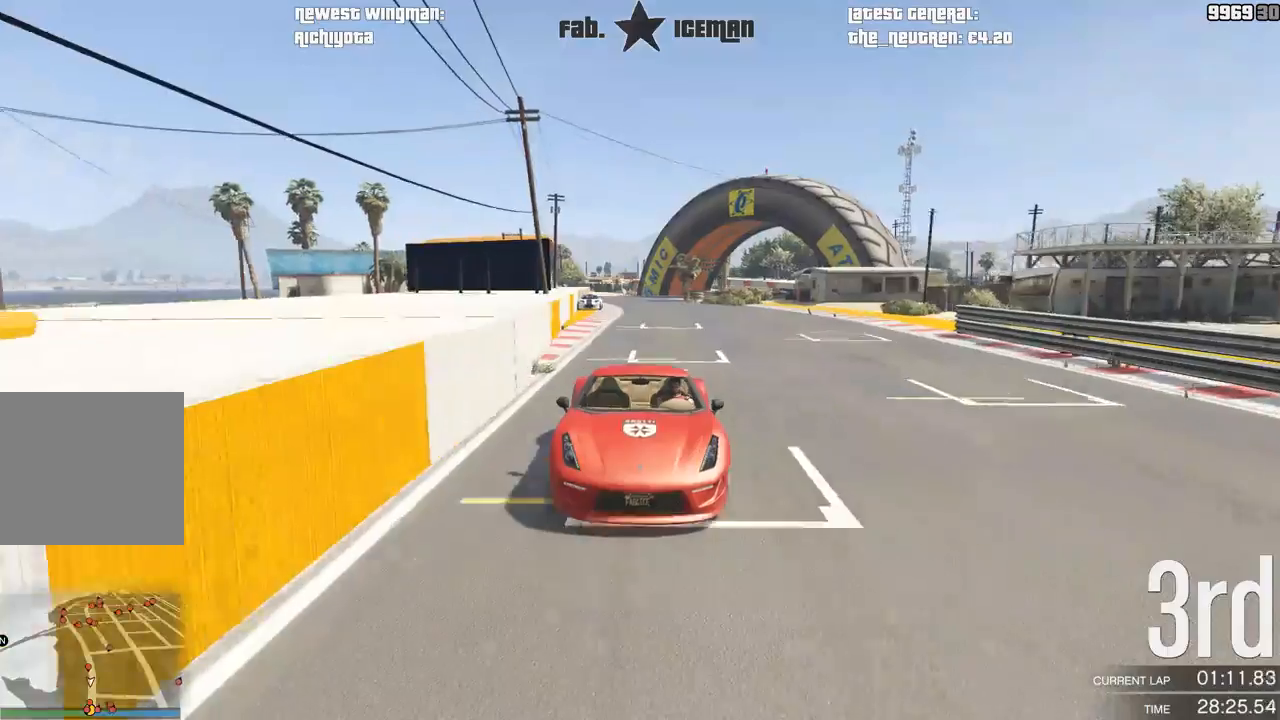
{"dt_ms": 500, "buttons": ["R2", "R3"], "left_stick": "center", "right_stick": "center", "events": []}
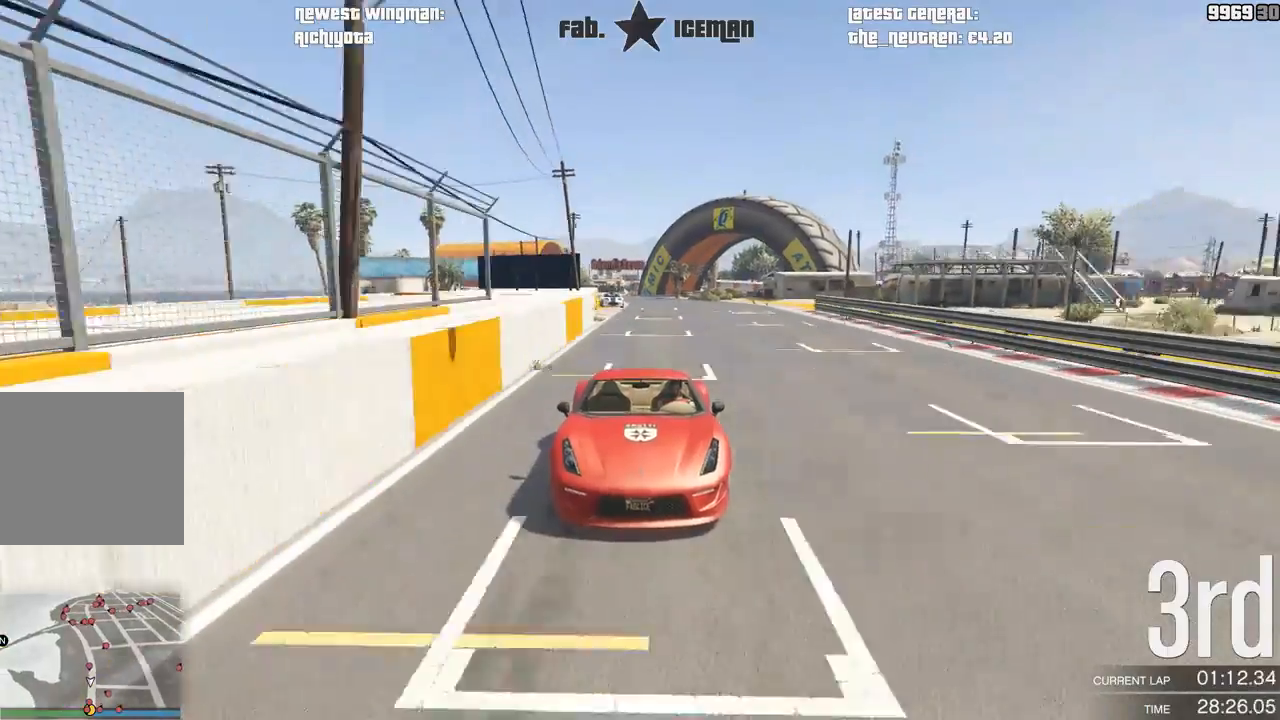
{"dt_ms": 500, "buttons": ["R2"], "left_stick": "center", "right_stick": "center", "events": [[21, "R3", "up"]]}
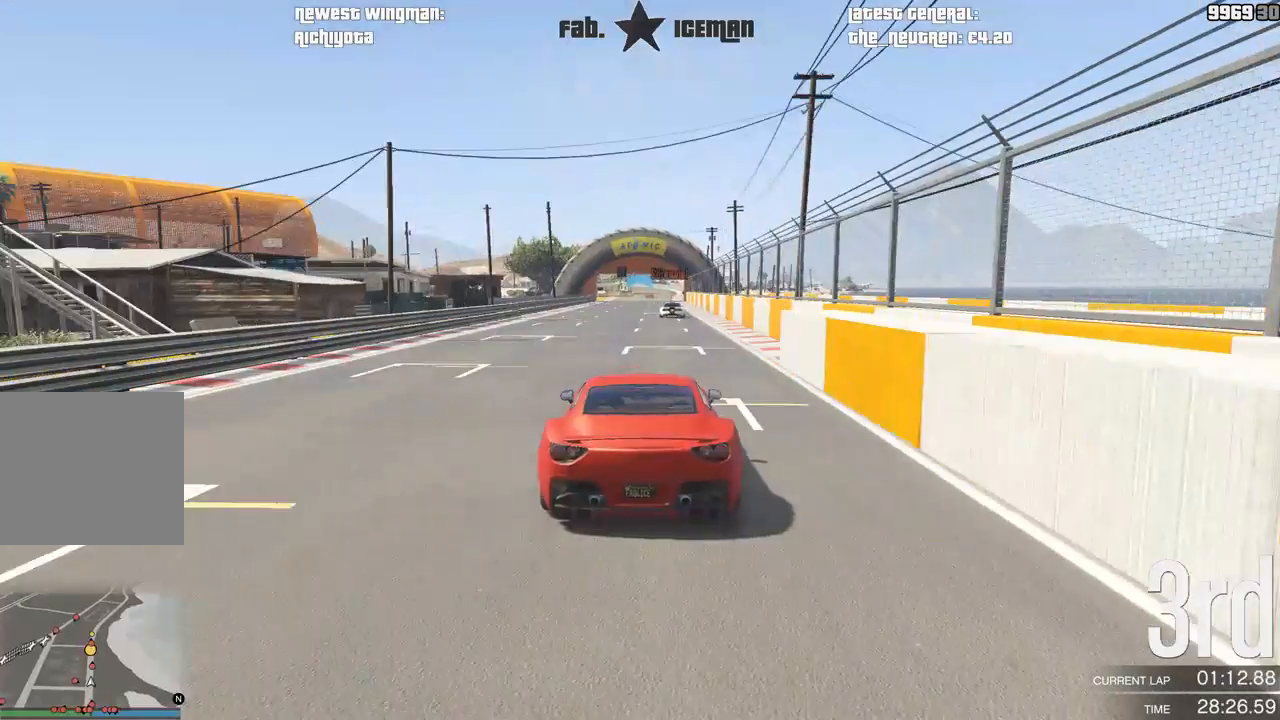
{"dt_ms": 500, "buttons": ["R2"], "left_stick": "center", "right_stick": "center", "events": []}
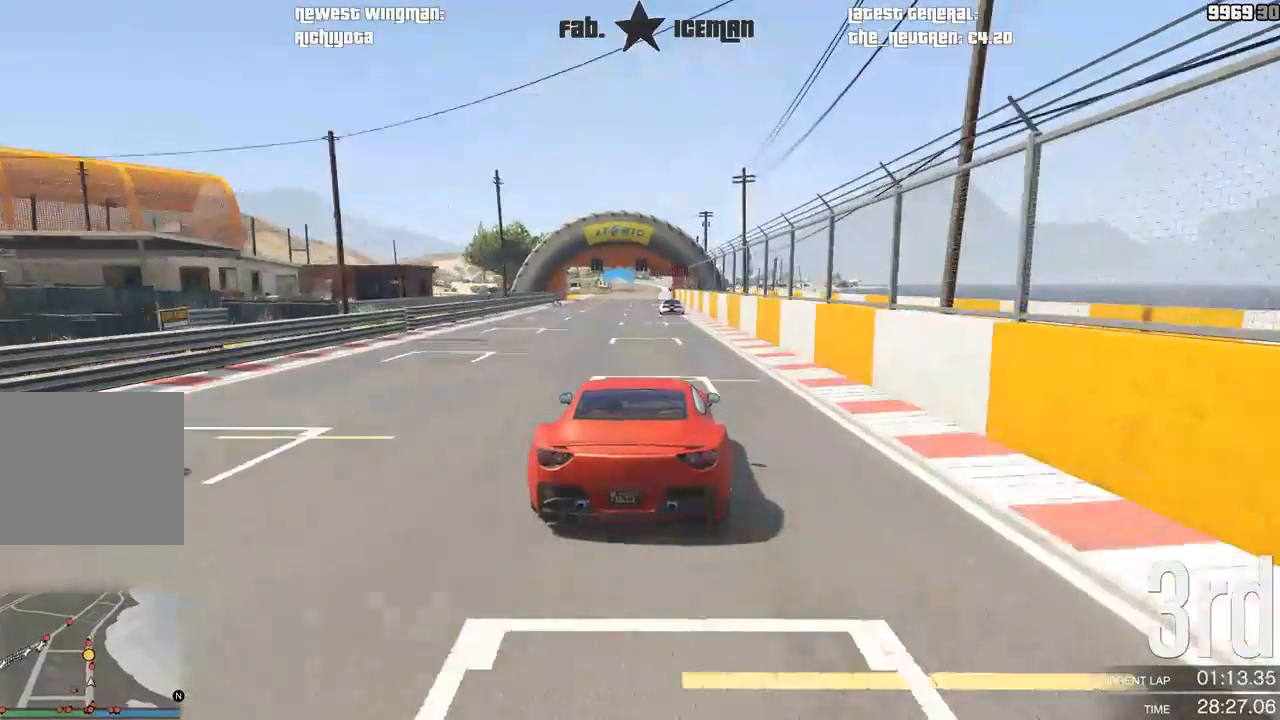
{"dt_ms": 500, "buttons": ["R2"], "left_stick": "center", "right_stick": "center", "events": []}
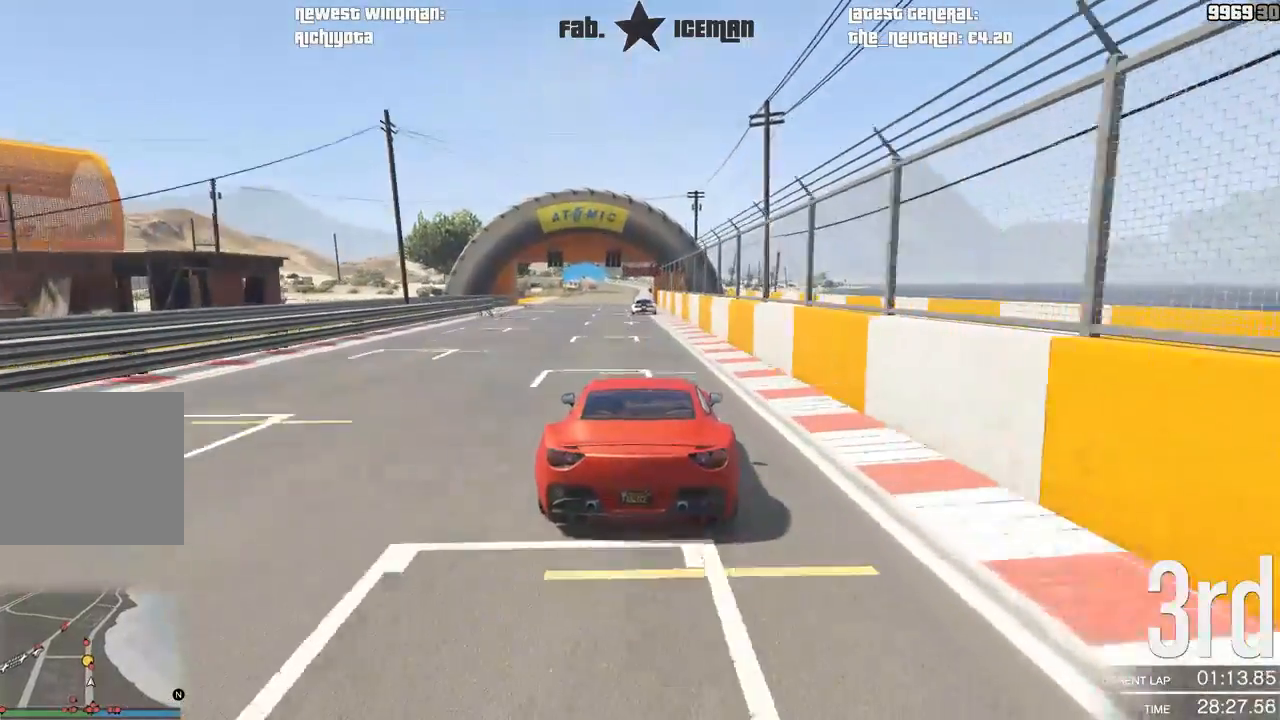
{"dt_ms": 500, "buttons": ["R2"], "left_stick": "center", "right_stick": "center", "events": []}
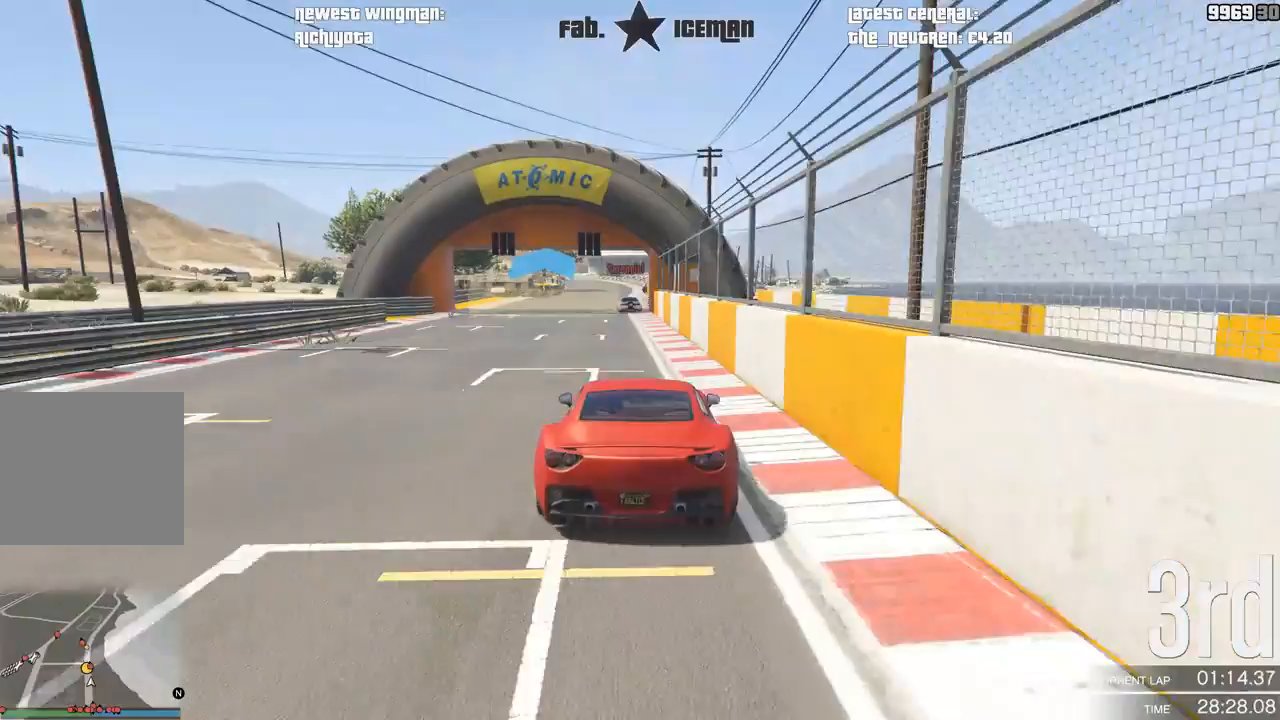
{"dt_ms": 500, "buttons": ["R2"], "left_stick": "center", "right_stick": "center", "events": [[125, "left_stick", "down-left"], [250, "left_stick", "center"], [333, "left_stick", "down-left"], [479, "left_stick", "center"]]}
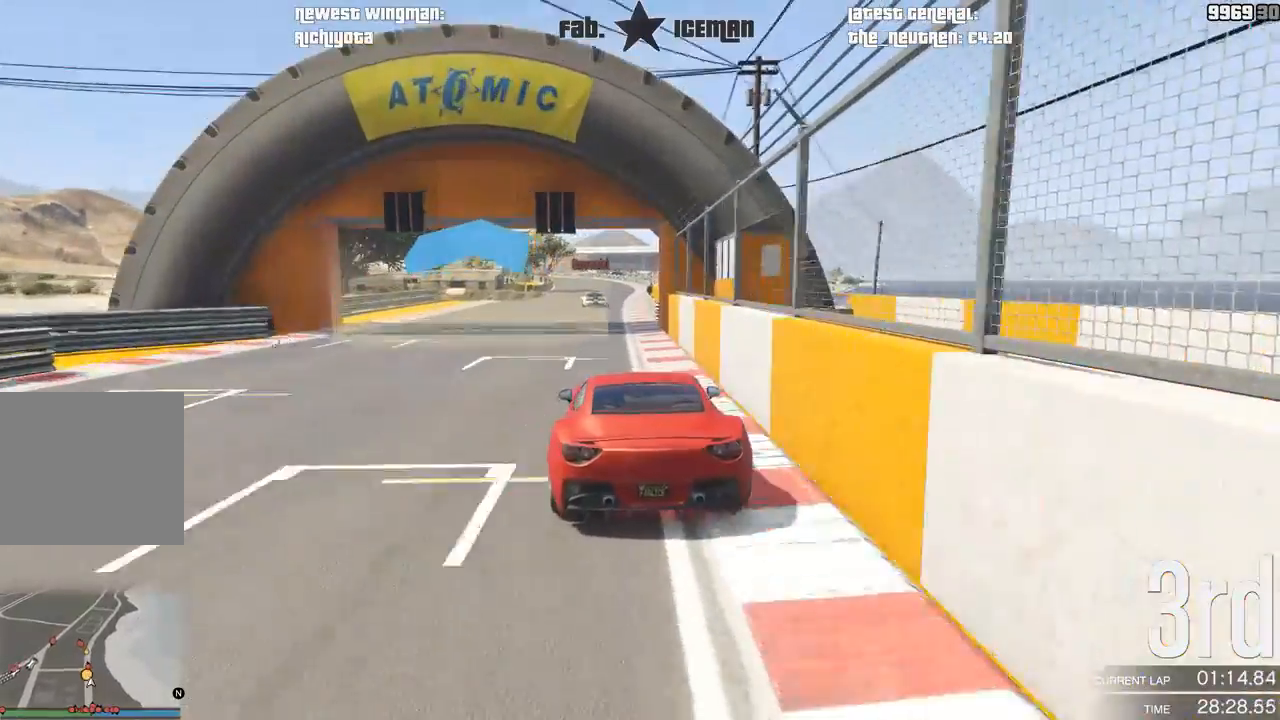
{"dt_ms": 500, "buttons": ["R2"], "left_stick": "center", "right_stick": "center"}
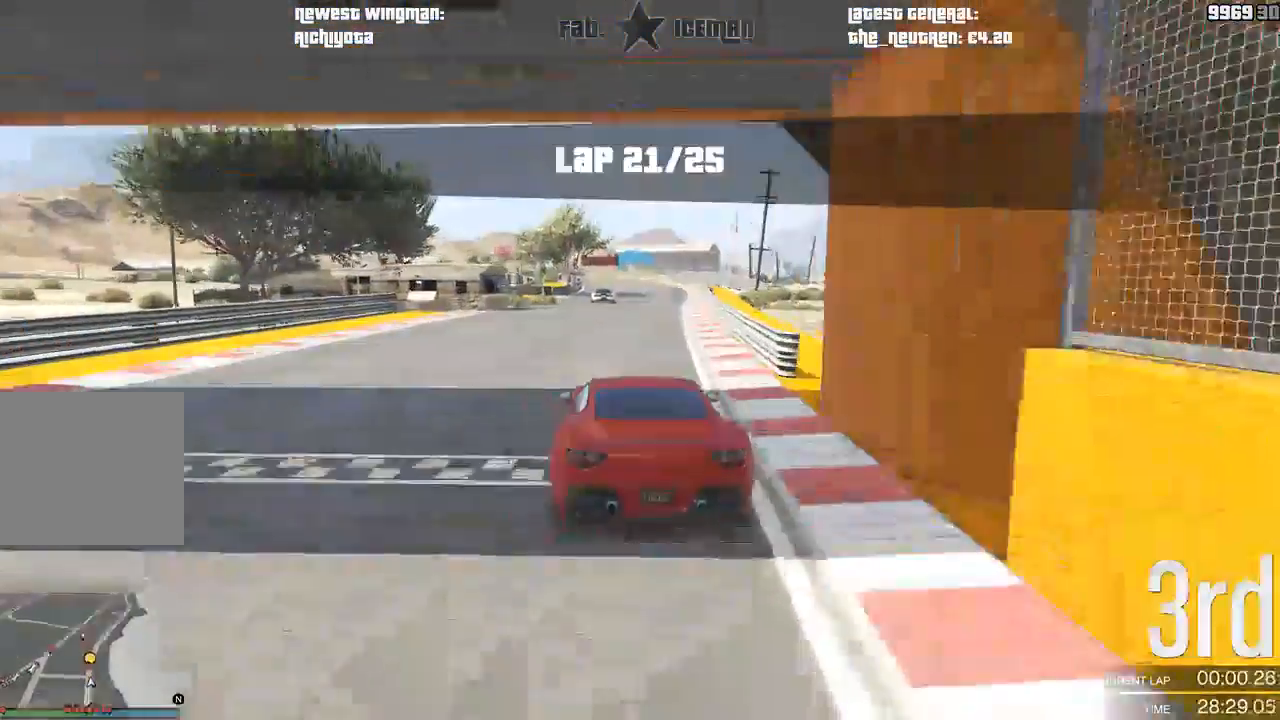
{"dt_ms": 500, "buttons": ["R2"], "left_stick": "right", "right_stick": "center", "events": [[479, "left_stick", "right"]]}
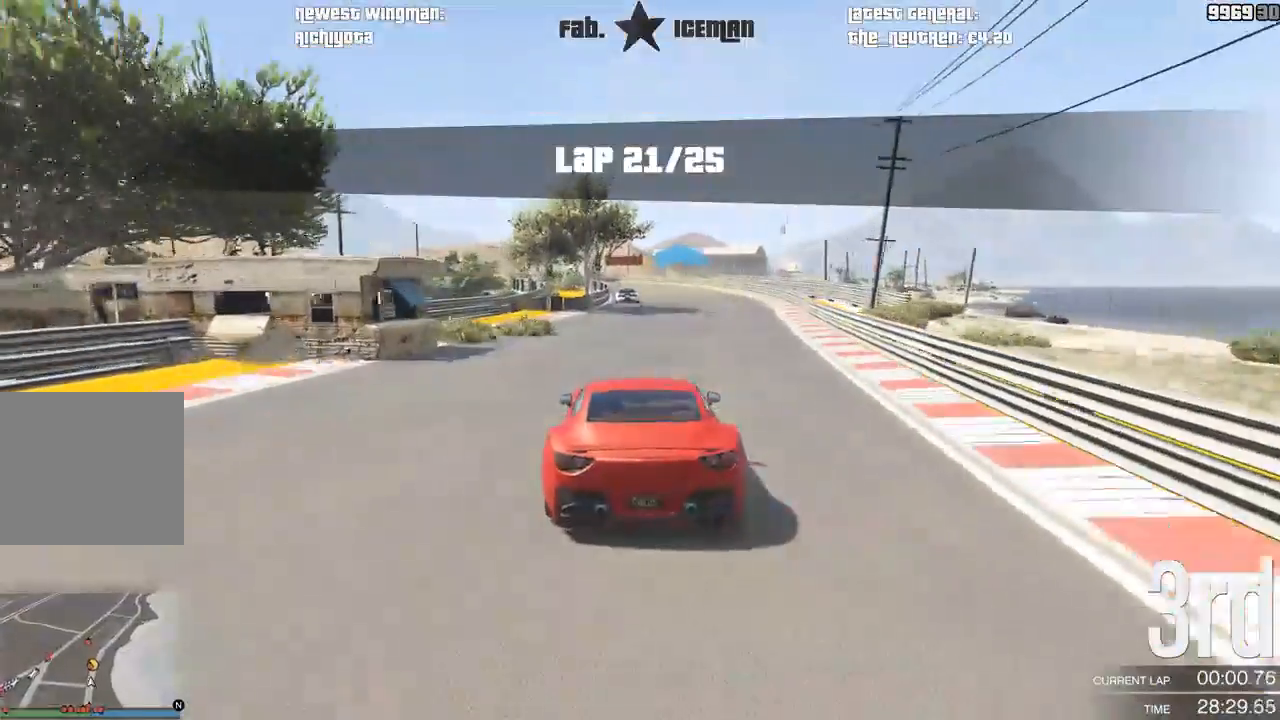
{"dt_ms": 500, "buttons": ["R2"], "left_stick": "center", "right_stick": "center", "events": [[62, "left_stick", "center"]]}
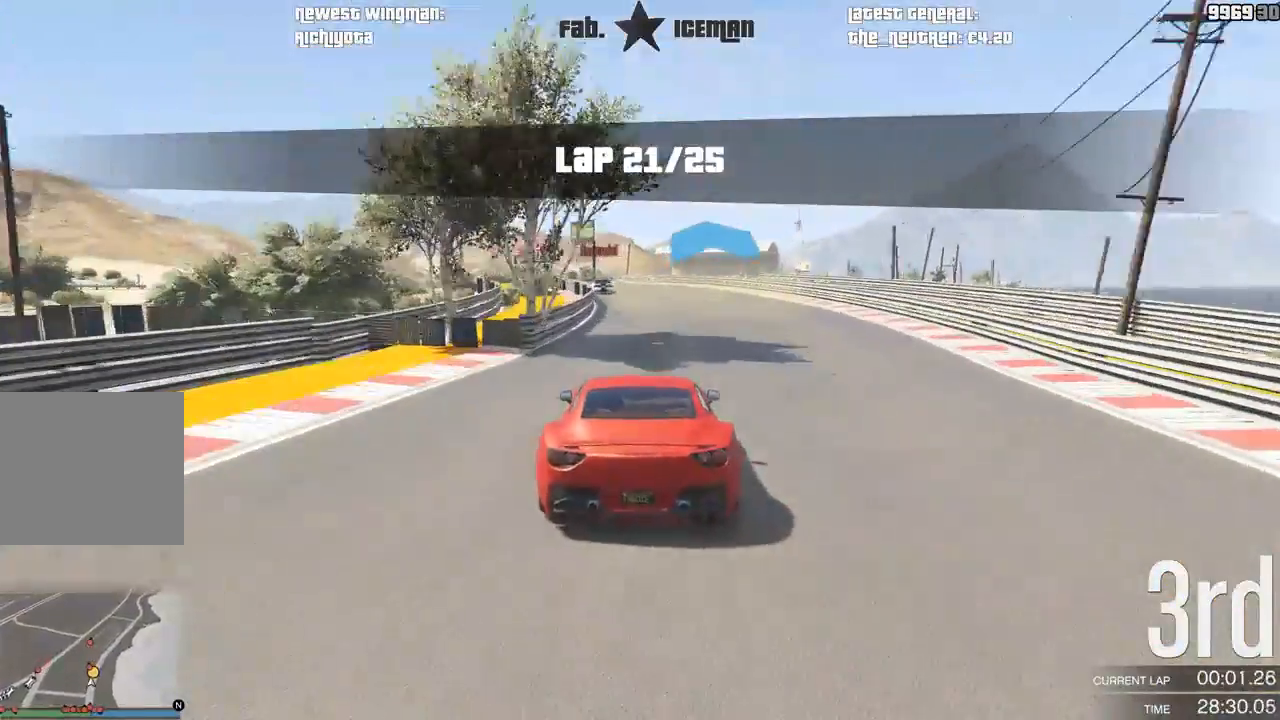
{"dt_ms": 500, "buttons": ["R2"], "left_stick": "down-left", "right_stick": "center", "events": [[229, "left_stick", "down-left"], [396, "left_stick", "center"], [458, "left_stick", "down-left"]]}
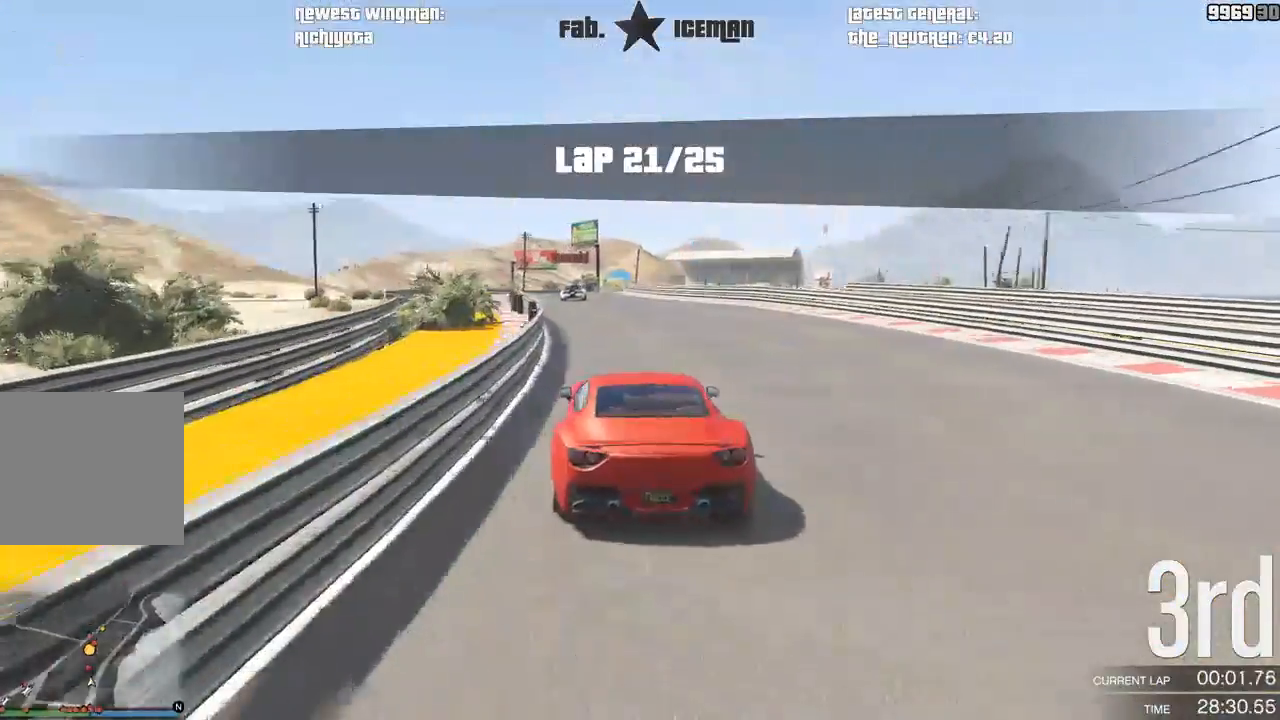
{"dt_ms": 500, "buttons": ["R2"], "left_stick": "center", "right_stick": "center", "events": [[104, "left_stick", "center"], [271, "left_stick", "down-left"], [354, "left_stick", "center"]]}
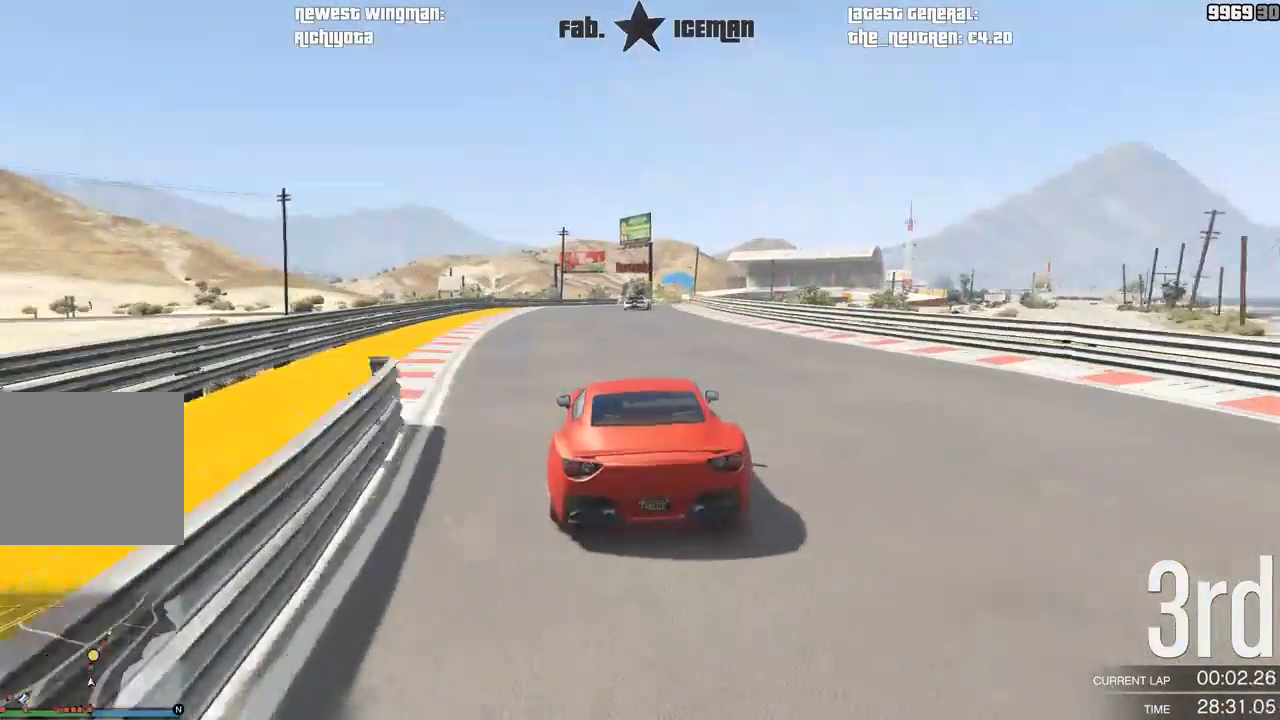
{"dt_ms": 500, "buttons": ["R2"], "left_stick": "center", "right_stick": "center", "events": [[104, "left_stick", "right"], [208, "left_stick", "center"], [354, "left_stick", "right"], [479, "left_stick", "center"]]}
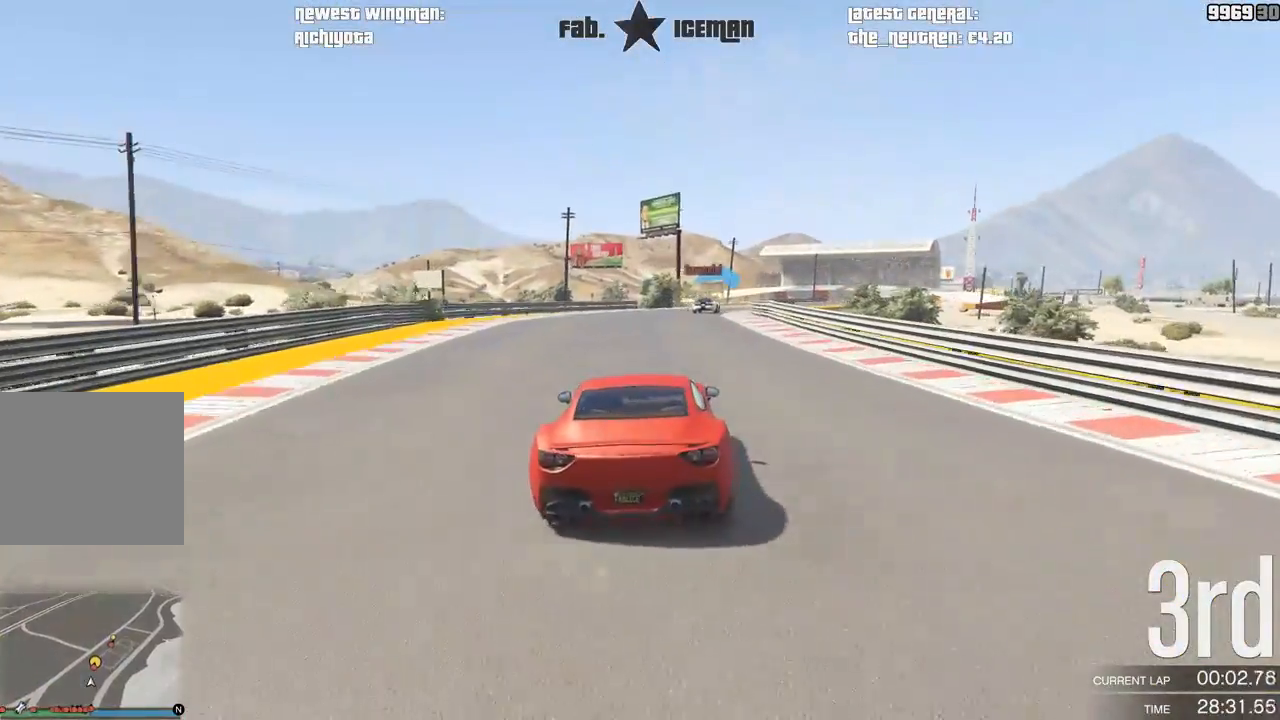
{"dt_ms": 500, "buttons": ["R2"], "left_stick": "center", "right_stick": "center", "events": [[208, "left_stick", "right"], [375, "left_stick", "center"]]}
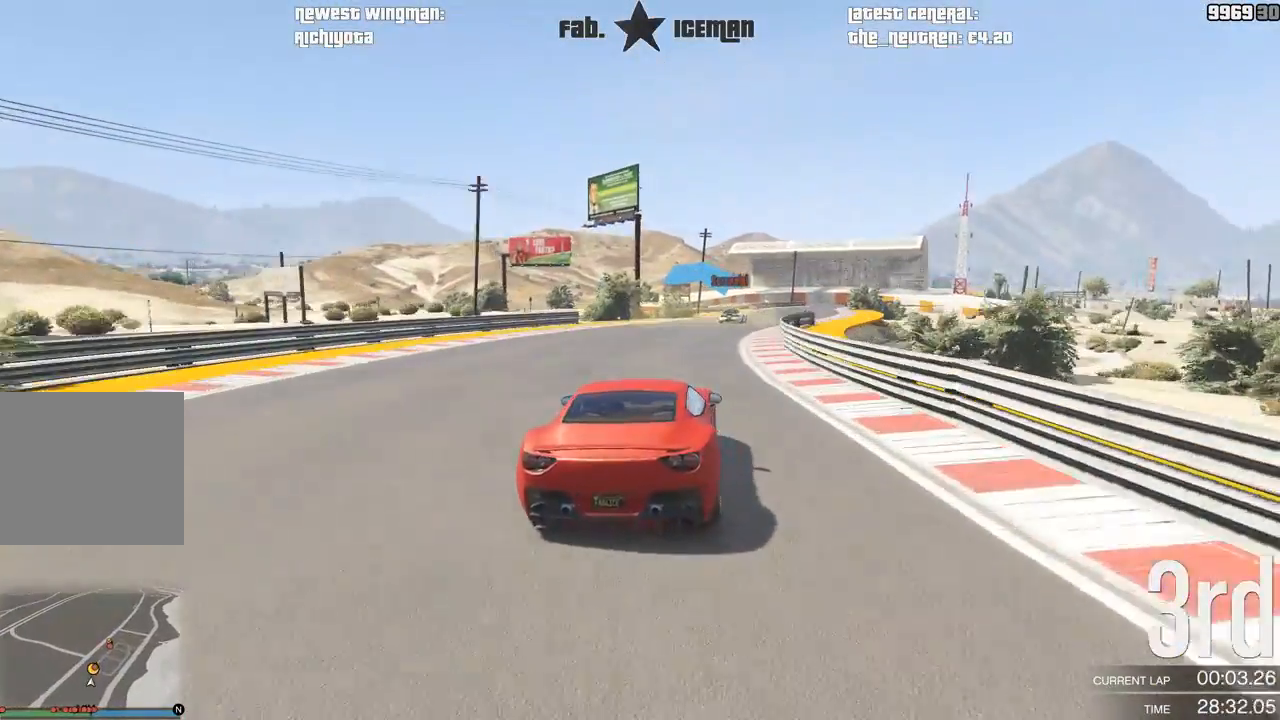
{"dt_ms": 500, "buttons": ["R2"], "left_stick": "center", "right_stick": "center", "events": [[42, "left_stick", "right"], [146, "left_stick", "center"], [312, "left_stick", "right"], [458, "left_stick", "center"]]}
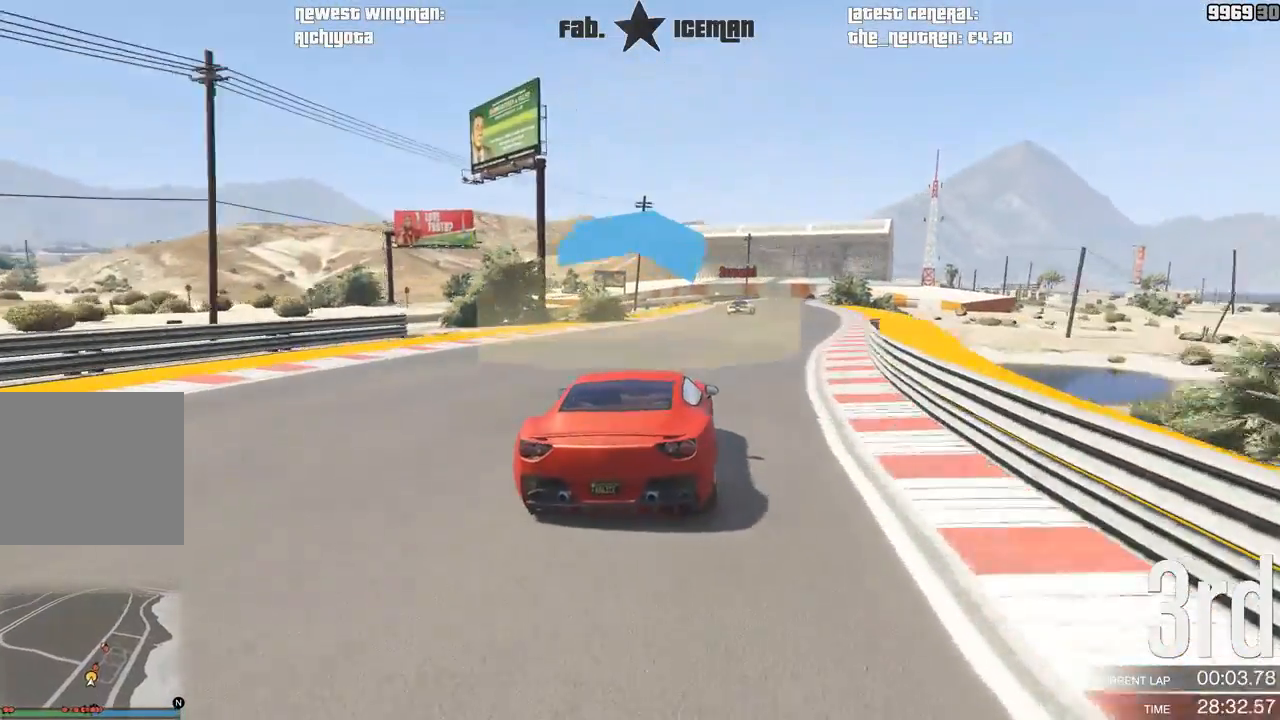
{"dt_ms": 1000, "buttons": ["R2"], "left_stick": "center", "right_stick": "center"}